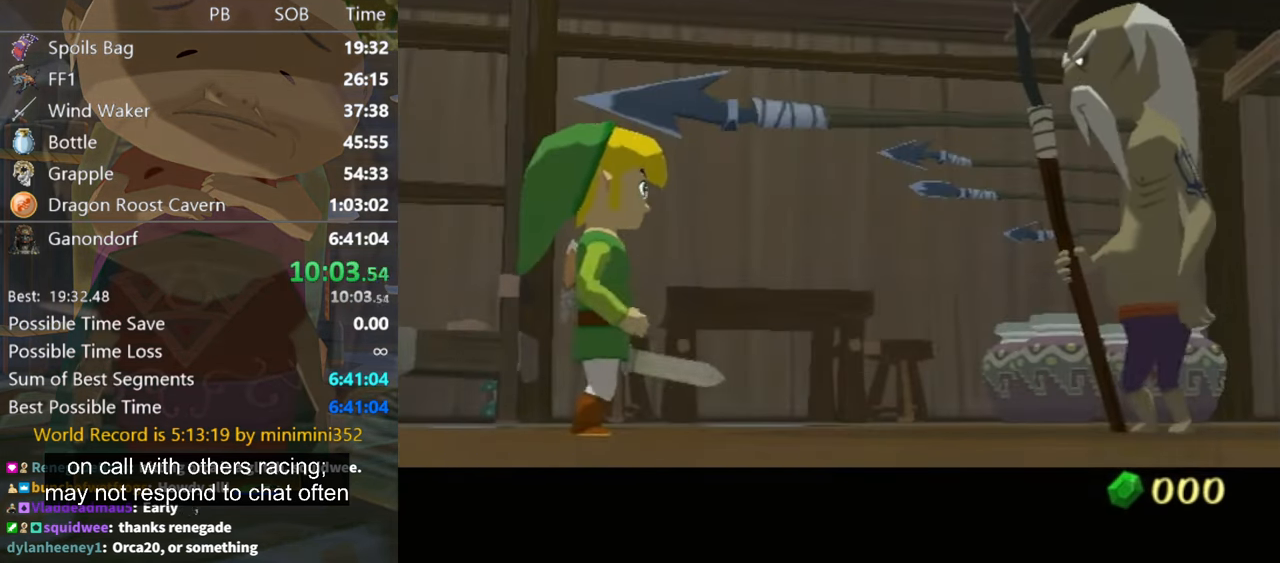
Gameplay with a controller (Nintendo layout); each line is a JSON object with the inputs held at the frame after it. "events" lists button and stick changes between this image and that frame as [ms after this image, input, new state], when the widget could be followed in between. Not read: L3 R3 START.
{"buttons": [], "left_stick": "center", "right_stick": "center", "events": [[34, "A", "down"], [34, "B", "up"], [100, "A", "up"], [100, "B", "down"], [134, "B", "up"], [167, "A", "down"], [200, "A", "up"], [234, "B", "down"], [267, "B", "up"], [300, "A", "down"], [334, "A", "up"], [367, "B", "down"], [400, "B", "up"], [467, "A", "down"], [500, "A", "up"]]}
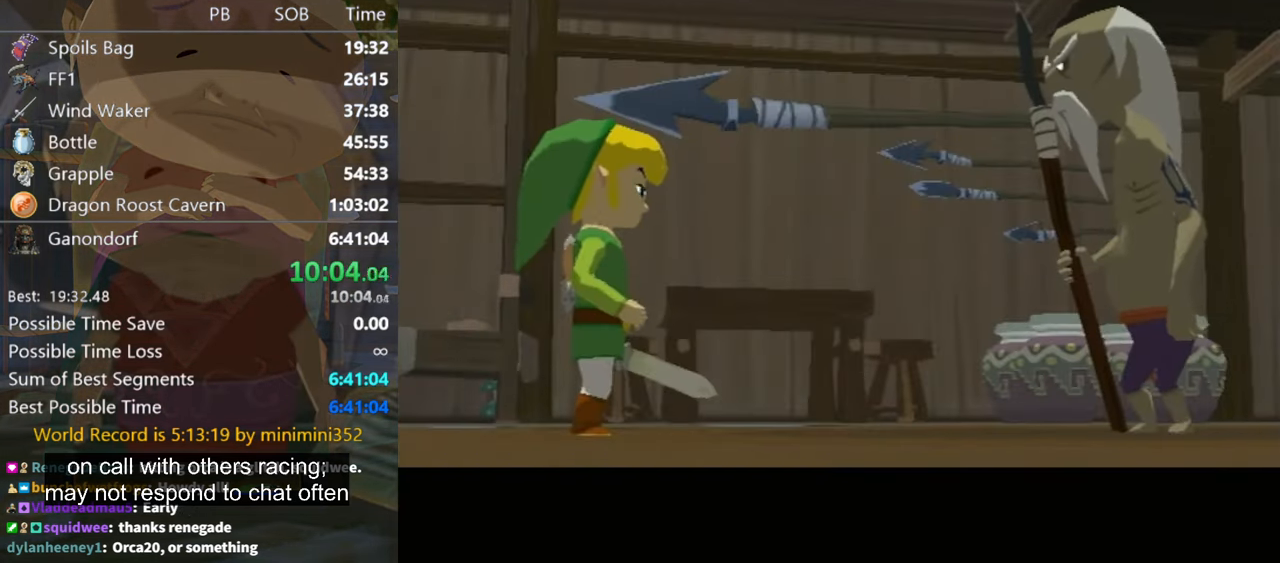
{"buttons": ["A"], "left_stick": "center", "right_stick": "center", "events": [[100, "A", "down"], [134, "A", "up"], [134, "B", "down"], [167, "A", "down"], [167, "B", "up"], [234, "B", "down"], [267, "A", "up"], [267, "B", "up"], [334, "A", "down"]]}
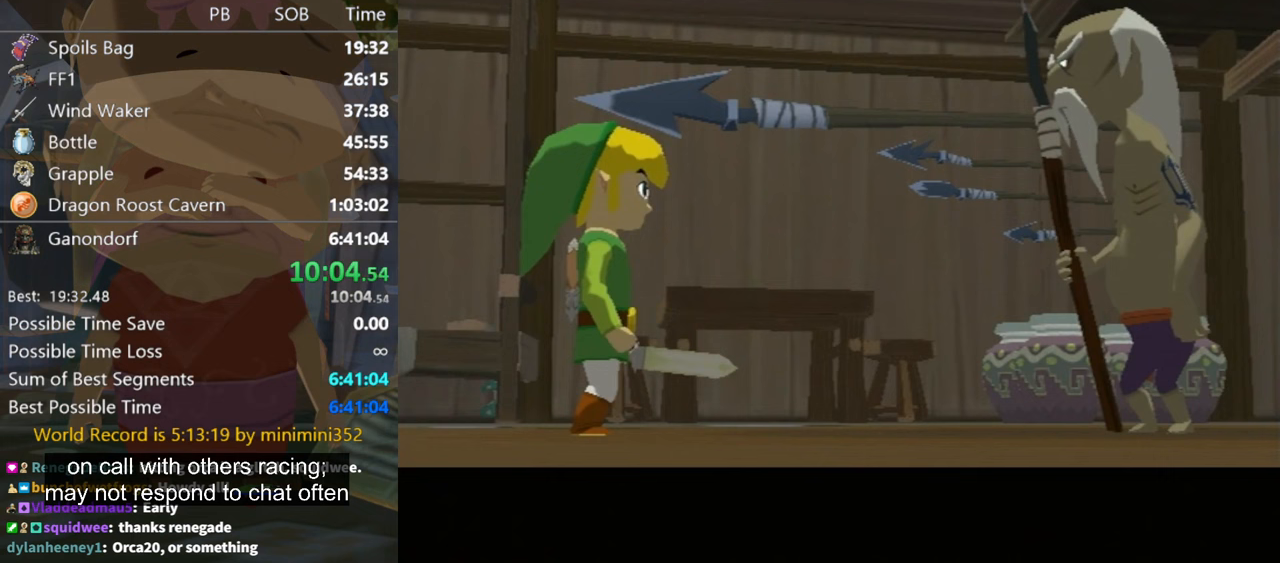
{"buttons": [], "left_stick": "center", "right_stick": "center", "events": [[33, "A", "up"]]}
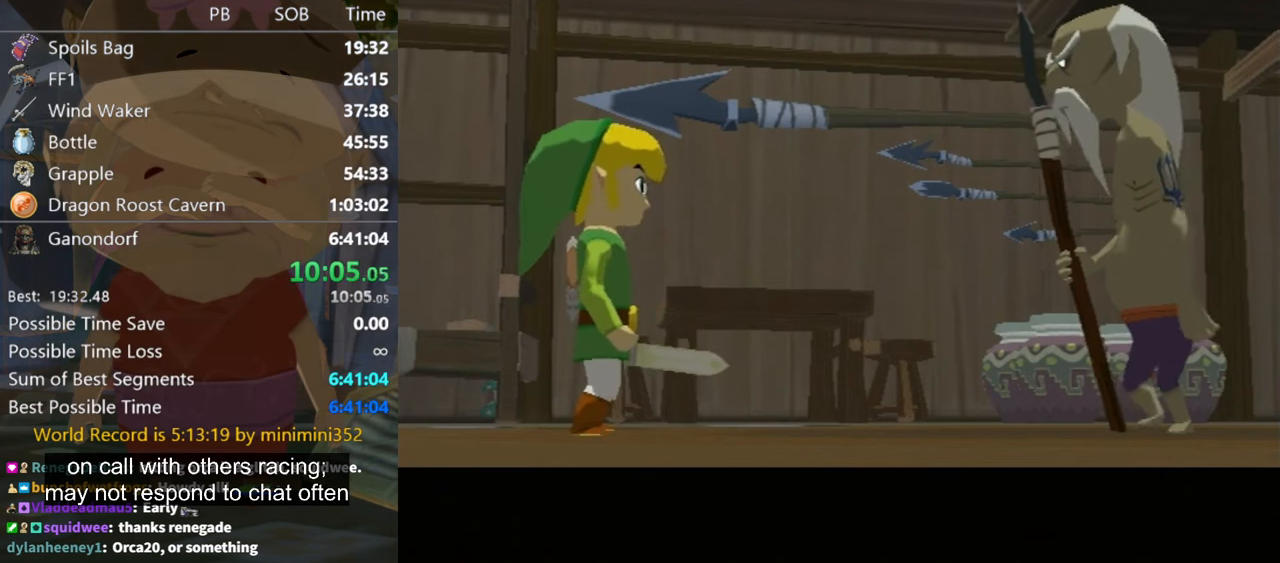
{"buttons": [], "left_stick": "center", "right_stick": "center", "events": []}
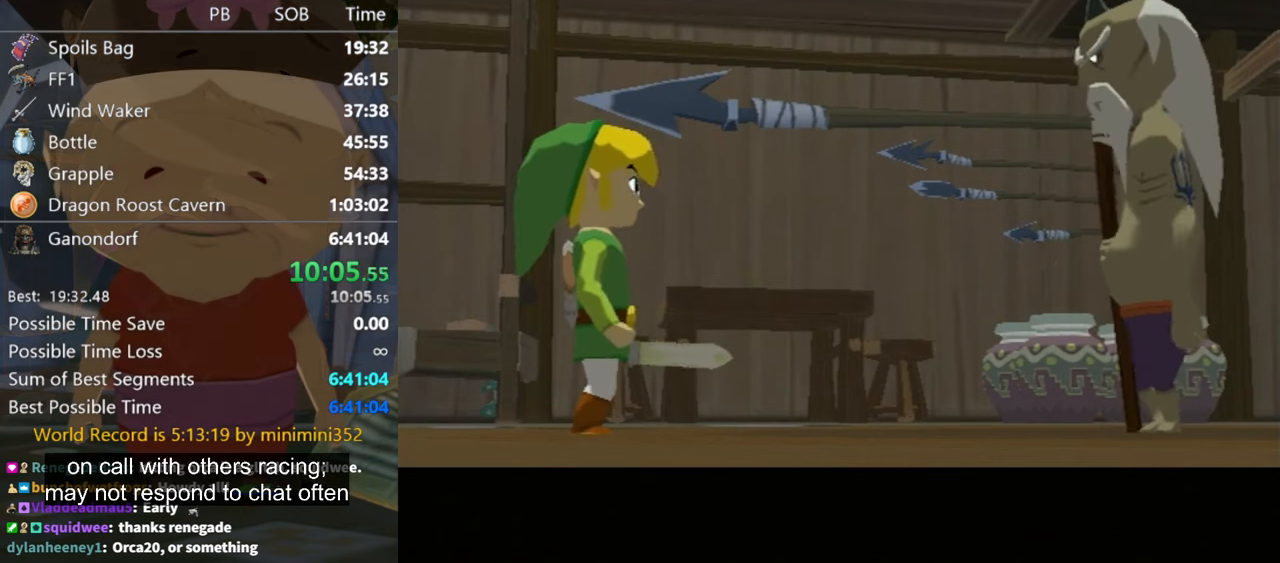
{"buttons": [], "left_stick": "center", "right_stick": "center", "events": []}
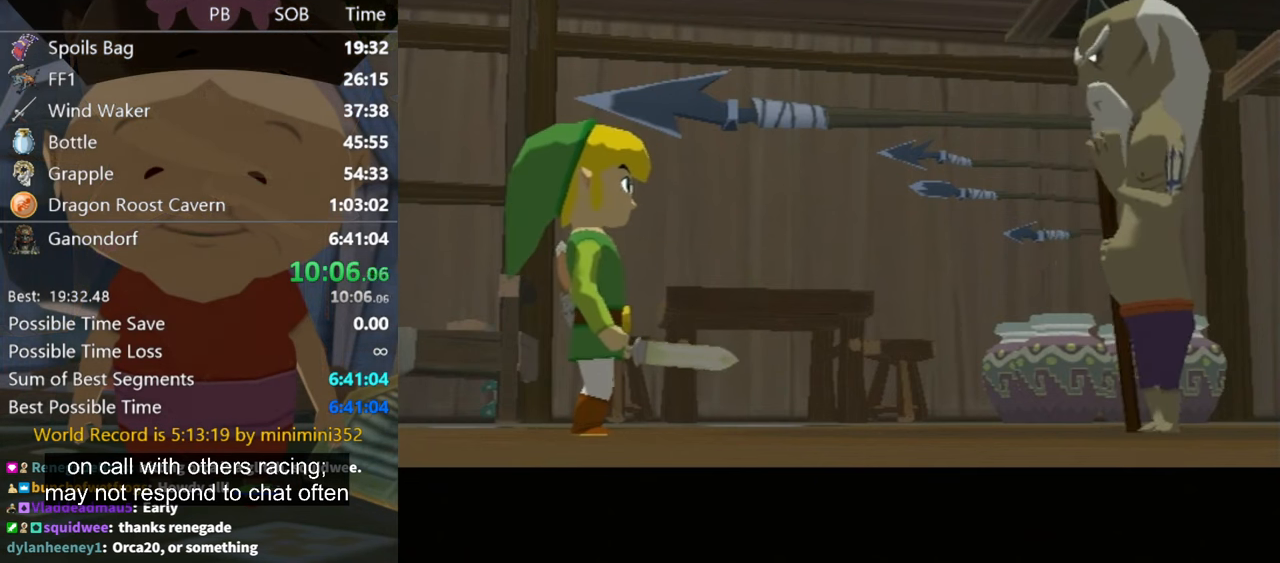
{"buttons": [], "left_stick": "center", "right_stick": "center", "events": []}
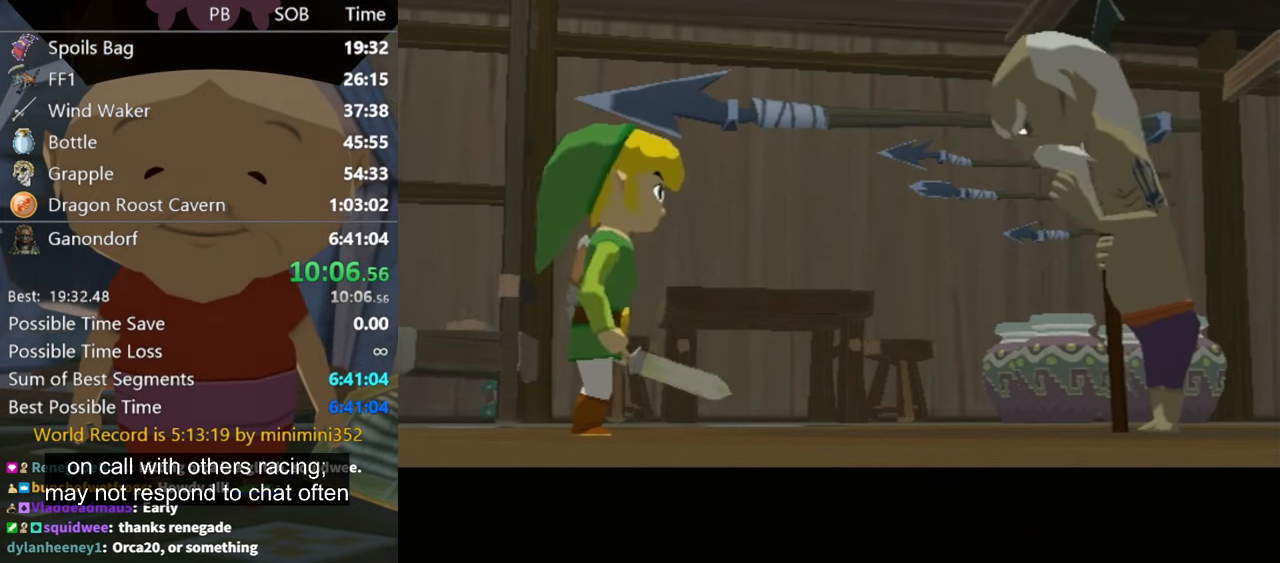
{"buttons": [], "left_stick": "center", "right_stick": "center", "events": []}
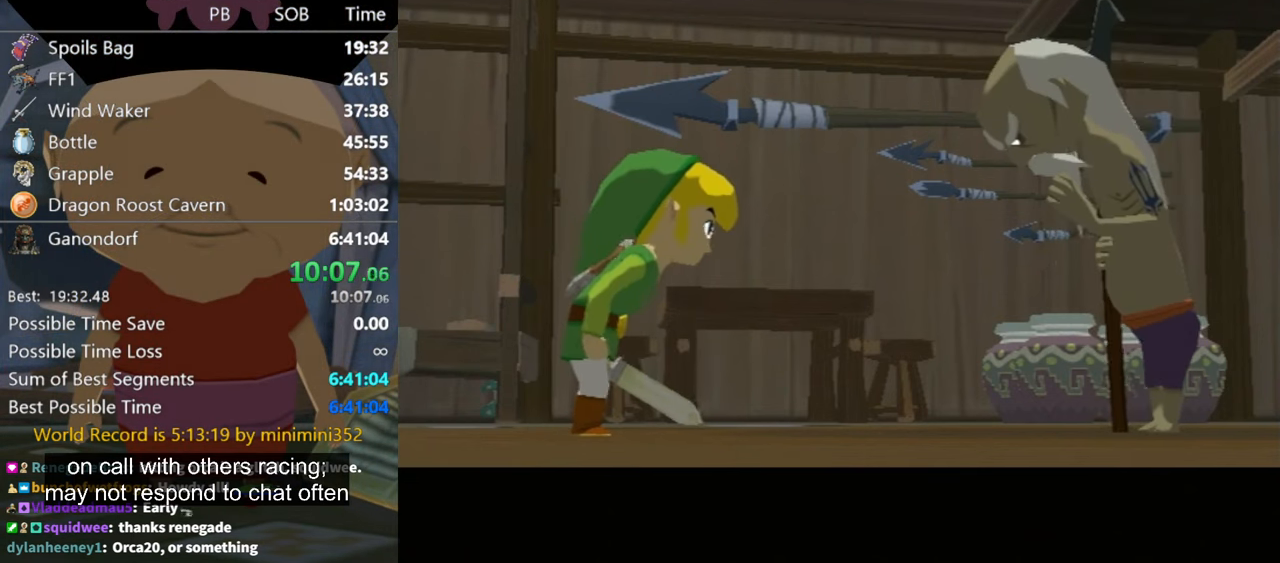
{"buttons": [], "left_stick": "center", "right_stick": "center", "events": []}
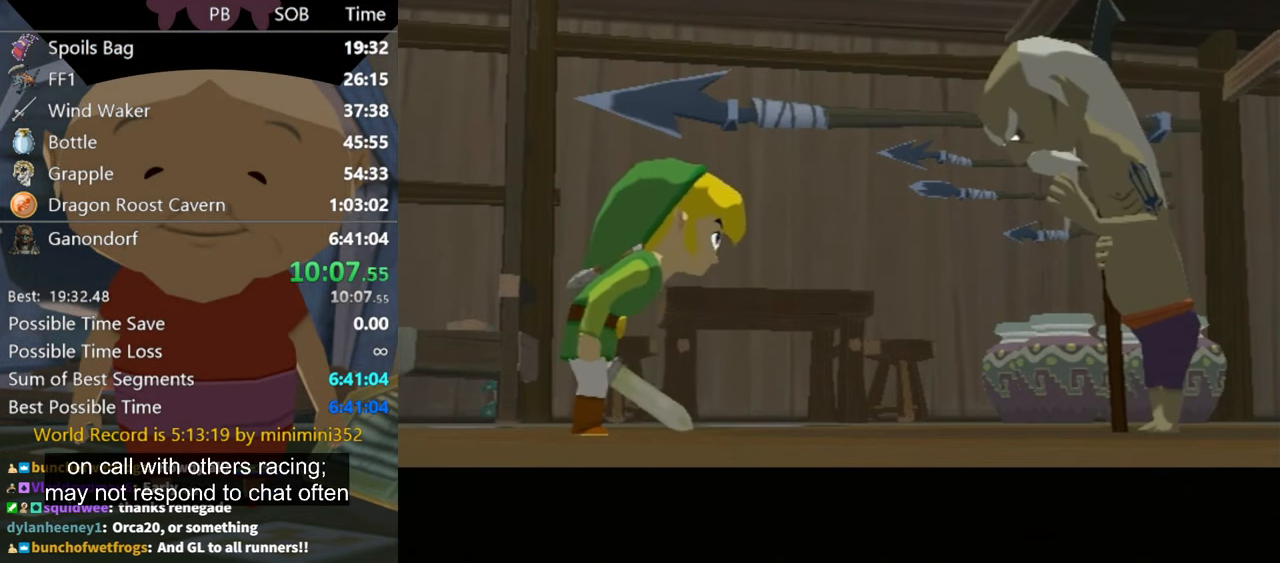
{"buttons": [], "left_stick": "center", "right_stick": "center", "events": []}
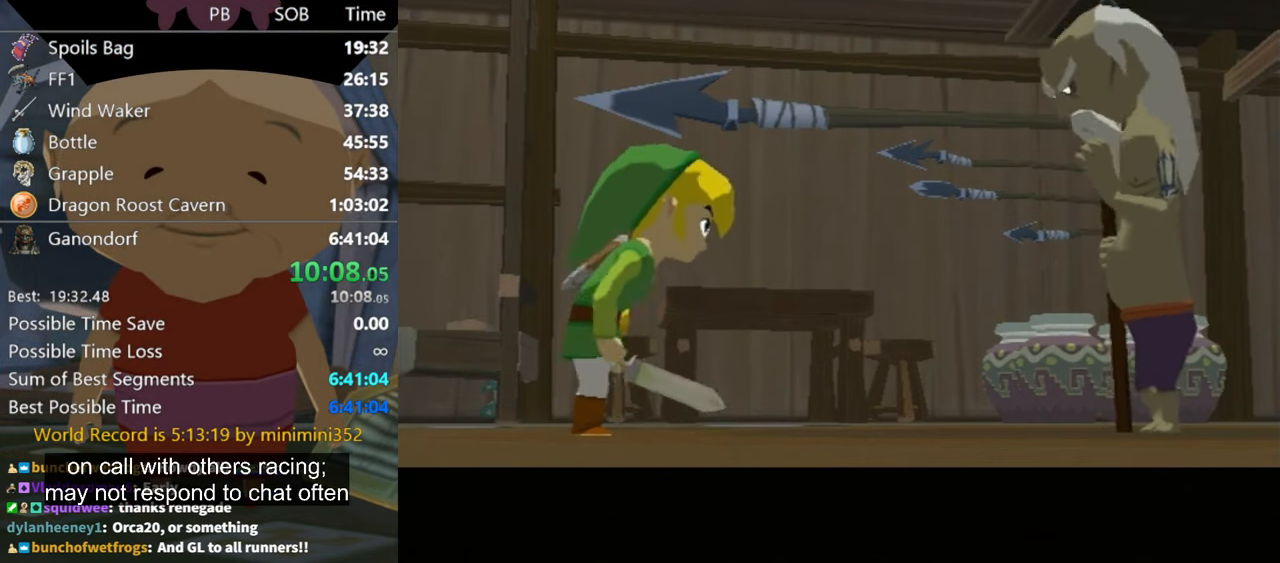
{"buttons": [], "left_stick": "center", "right_stick": "center", "events": []}
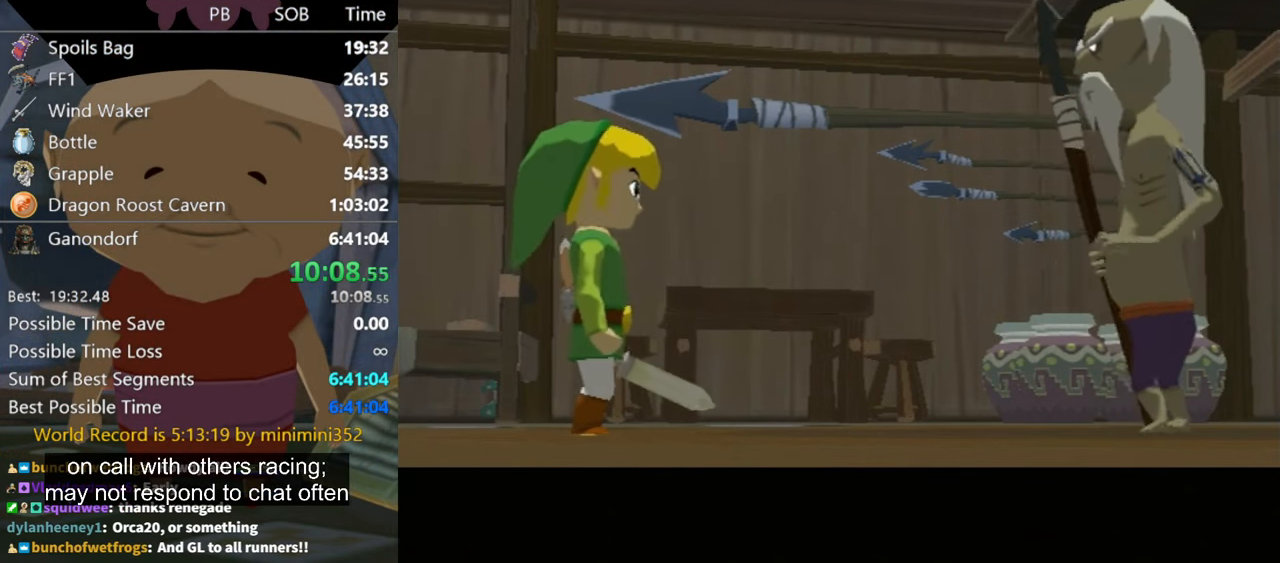
{"buttons": [], "left_stick": "center", "right_stick": "center", "events": []}
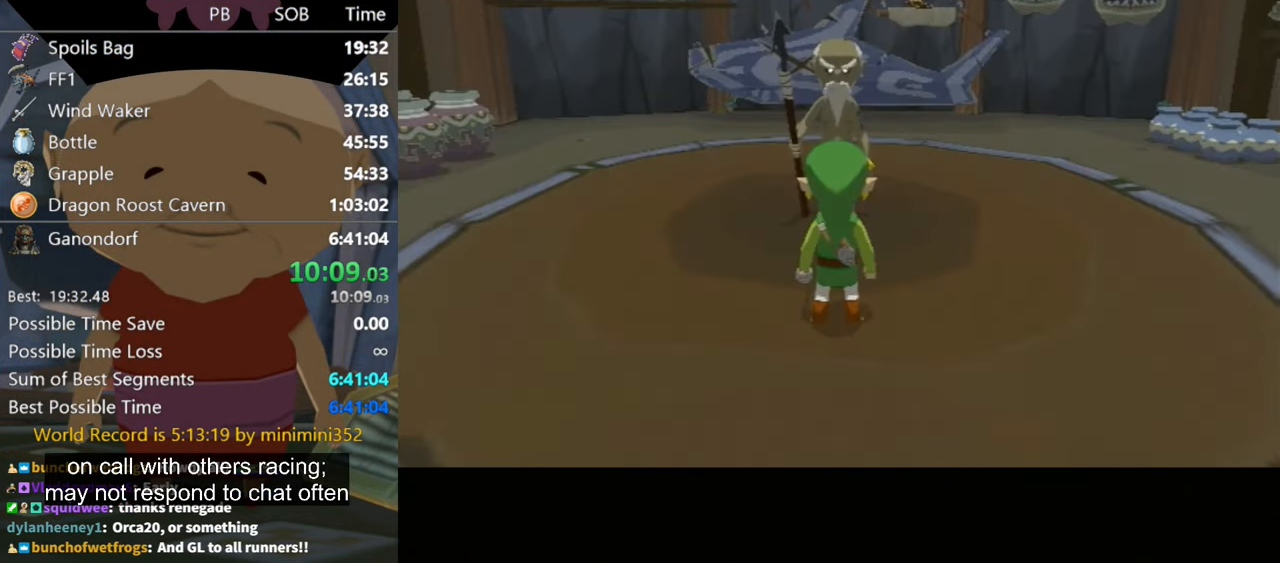
{"buttons": [], "left_stick": "center", "right_stick": "center", "events": []}
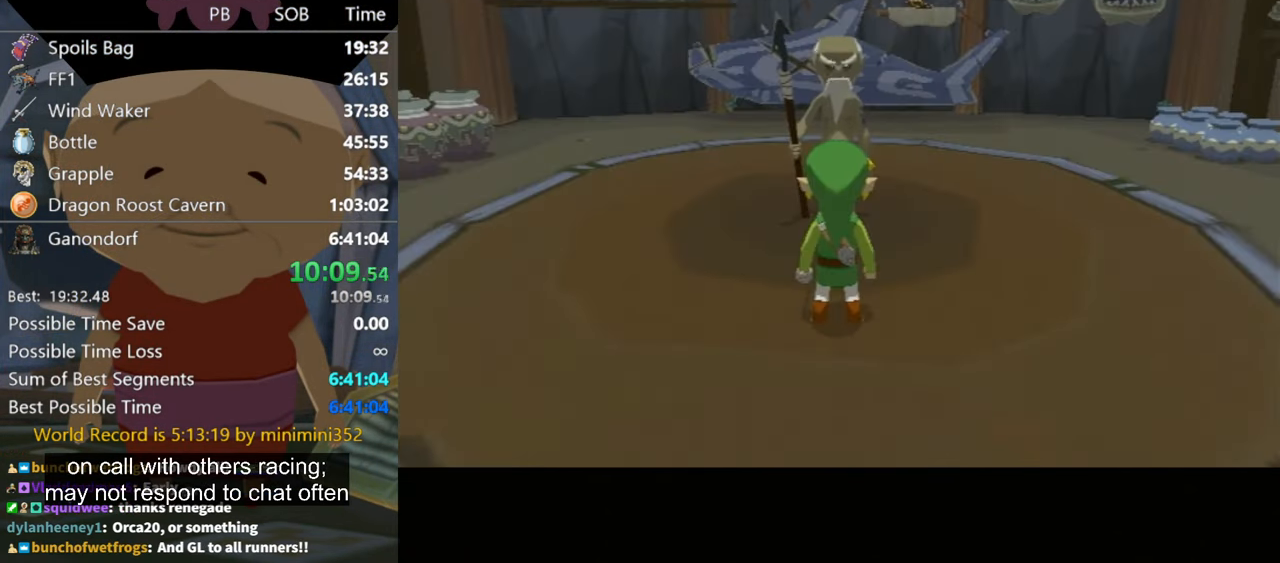
{"buttons": [], "left_stick": "center", "right_stick": "center", "events": [[67, "left_stick", "down"], [366, "left_stick", "center"]]}
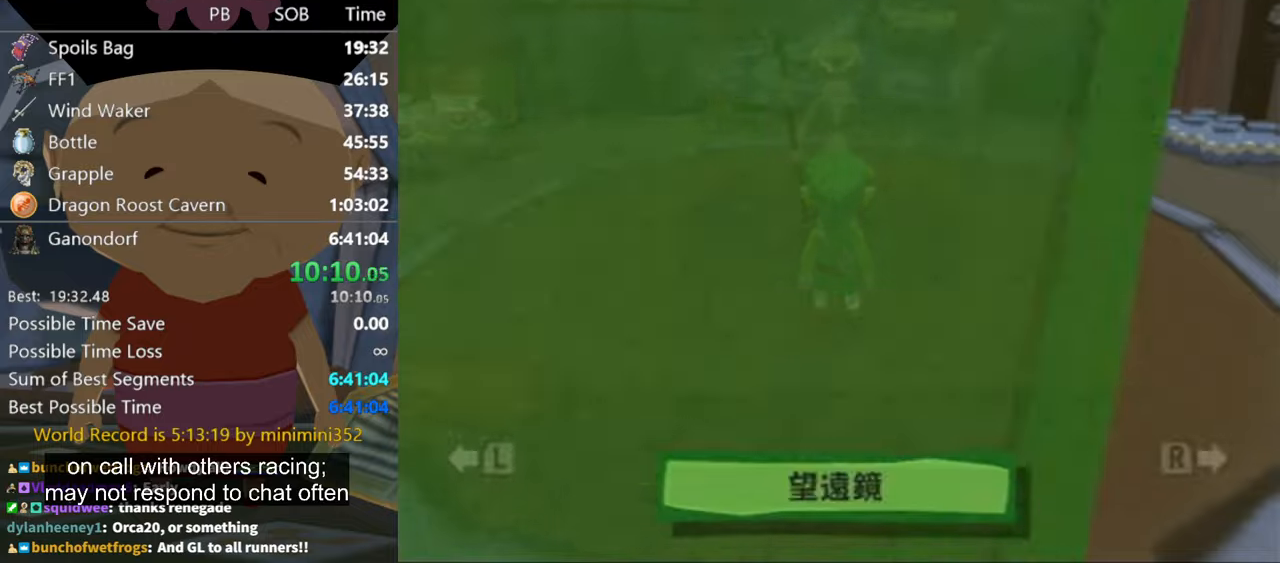
{"buttons": [], "left_stick": "down", "right_stick": "center", "events": [[133, "left_stick", "down"]]}
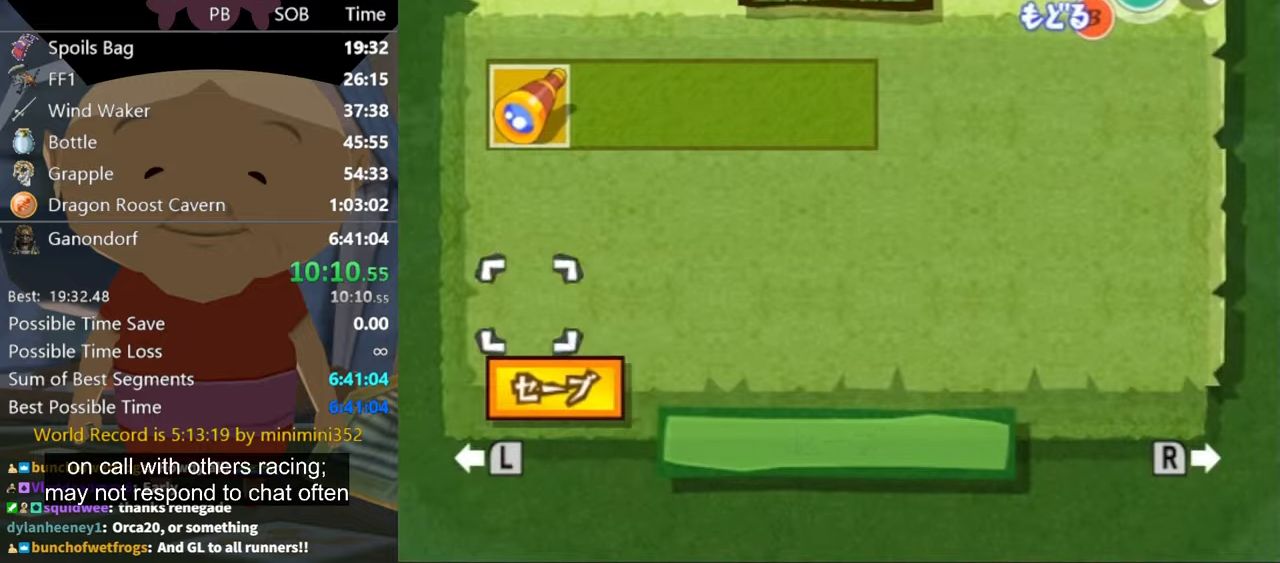
{"buttons": ["A"], "left_stick": "center", "right_stick": "center", "events": [[333, "A", "down"], [333, "left_stick", "center"], [366, "A", "up"], [433, "A", "down"]]}
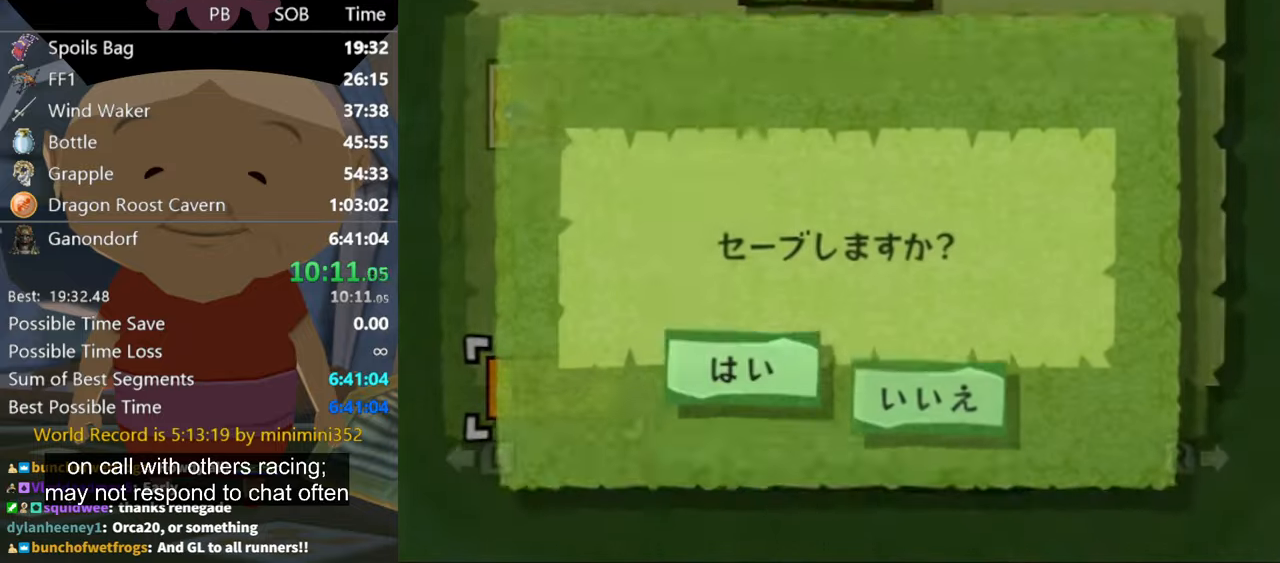
{"buttons": [], "left_stick": "center", "right_stick": "center", "events": [[33, "A", "up"], [100, "A", "down"], [166, "A", "up"], [233, "A", "down"], [266, "A", "up"], [400, "A", "down"], [433, "A", "up"]]}